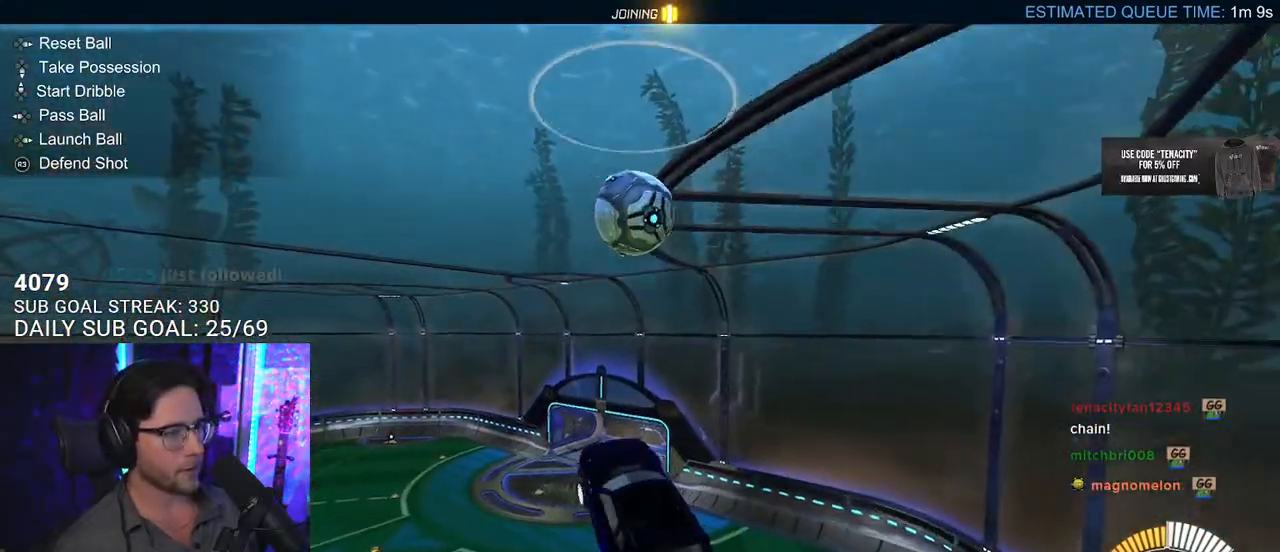
Gameplay with a controller (PlayStation layout); each line is a JSON object with the inputs held at the frame after it. "events" lists button and stick changes between this image and that frame as [ms after this image, input, new state], when the widget could be followed in between. Not read: SELECT START.
{"buttons": ["L3"], "left_stick": "down", "right_stick": "center", "events": [[83, "L2", "down"], [100, "CROSS", "down"], [150, "L3", "down"], [183, "L2", "up"], [200, "left_stick", "down"], [233, "CROSS", "up"], [350, "R1", "down"], [433, "R1", "up"]]}
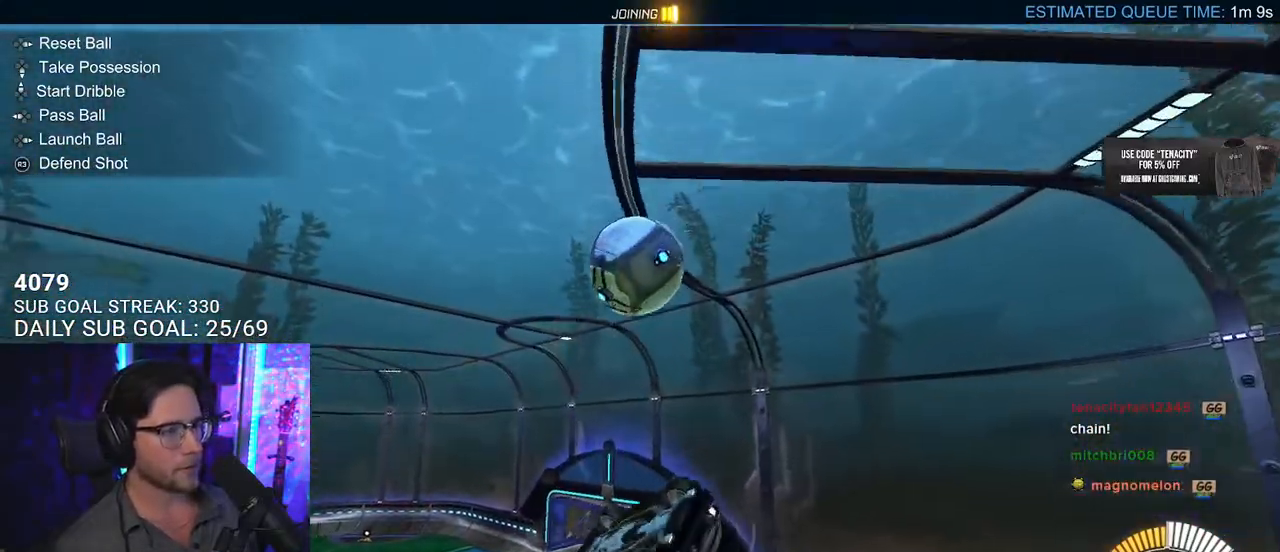
{"buttons": ["R1", "L3"], "left_stick": "down-left", "right_stick": "center", "events": [[50, "left_stick", "down-left"], [117, "L3", "up"], [167, "R1", "down"], [267, "L3", "down"]]}
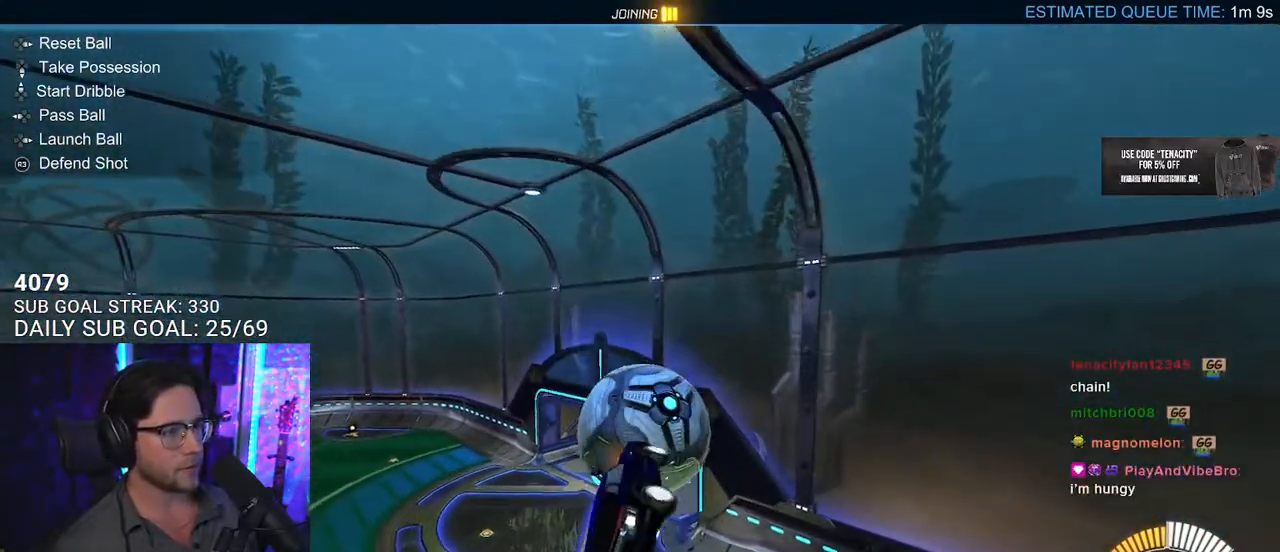
{"buttons": ["R1"], "left_stick": "up-left", "right_stick": "center", "events": [[50, "left_stick", "left"], [167, "left_stick", "up-left"], [483, "L3", "up"]]}
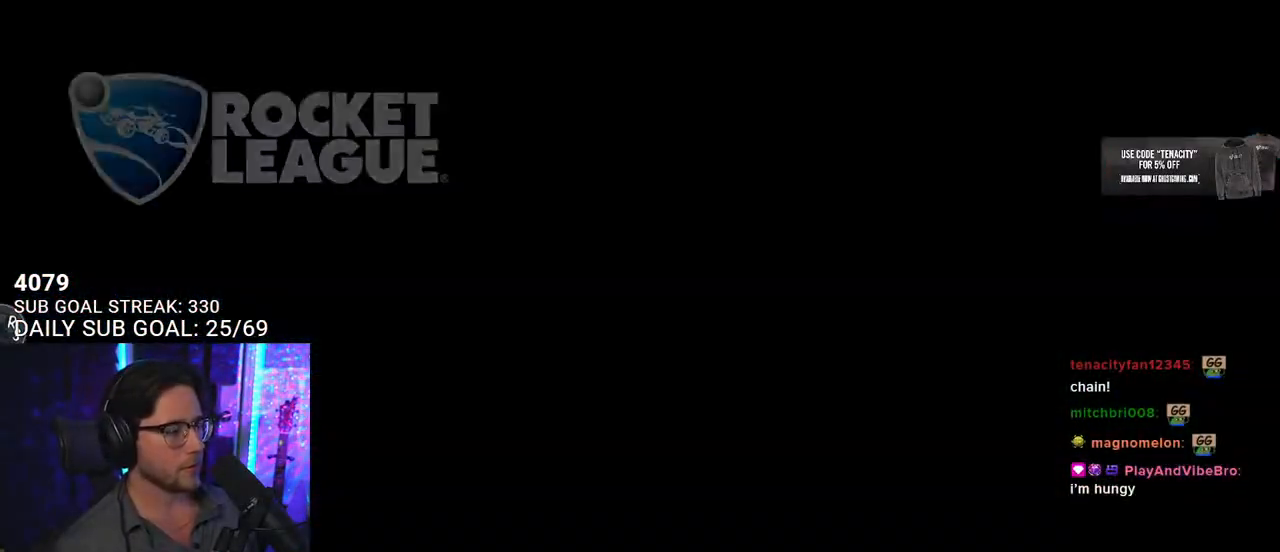
{"buttons": [], "left_stick": "center", "right_stick": "center", "events": [[50, "R1", "up"], [67, "left_stick", "center"]]}
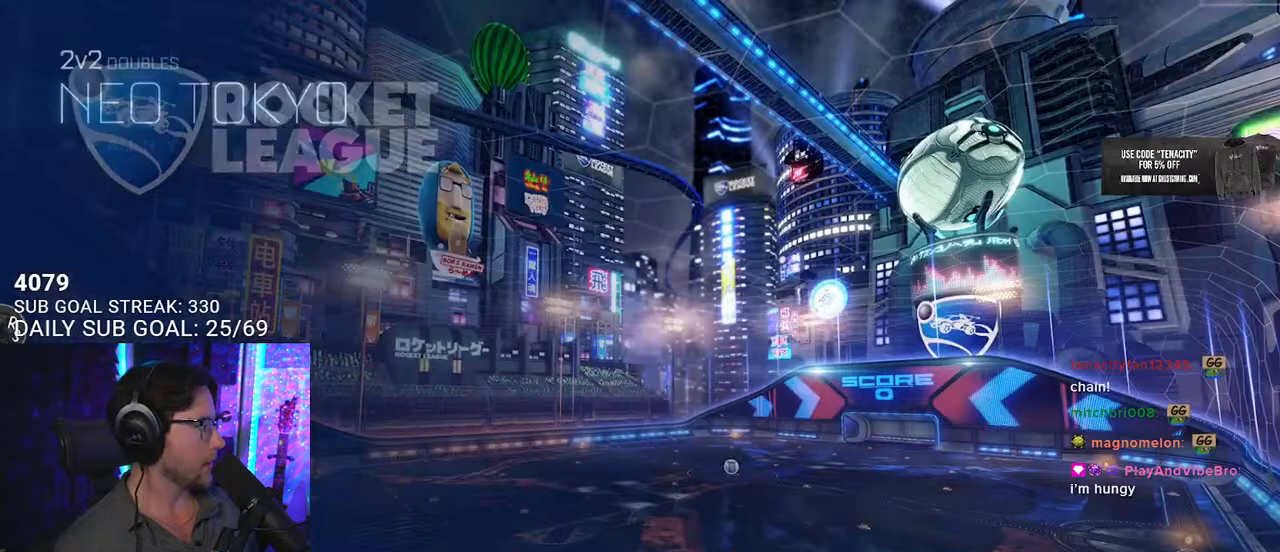
{"buttons": [], "left_stick": "center", "right_stick": "center", "events": []}
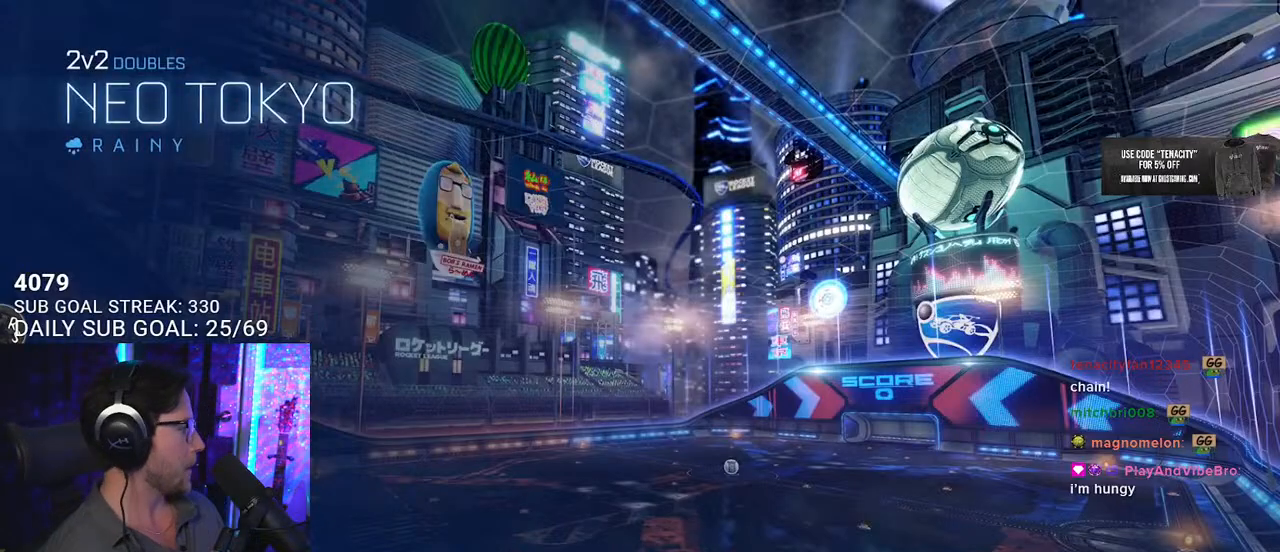
{"buttons": [], "left_stick": "center", "right_stick": "center", "events": []}
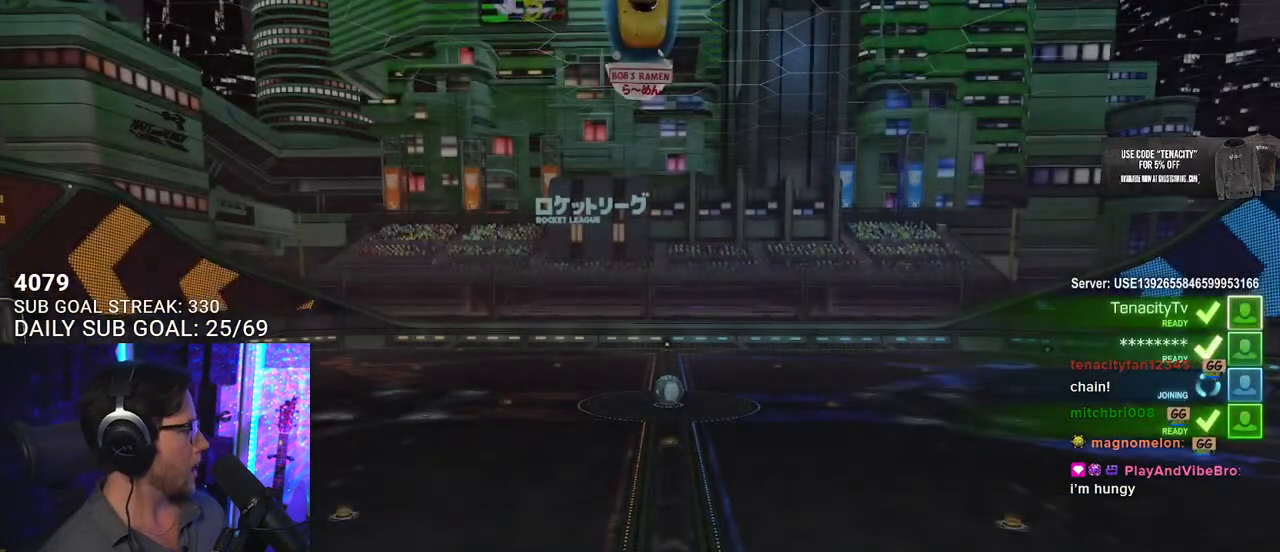
{"buttons": ["R2"], "left_stick": "center", "right_stick": "center", "events": [[500, "R2", "down"]]}
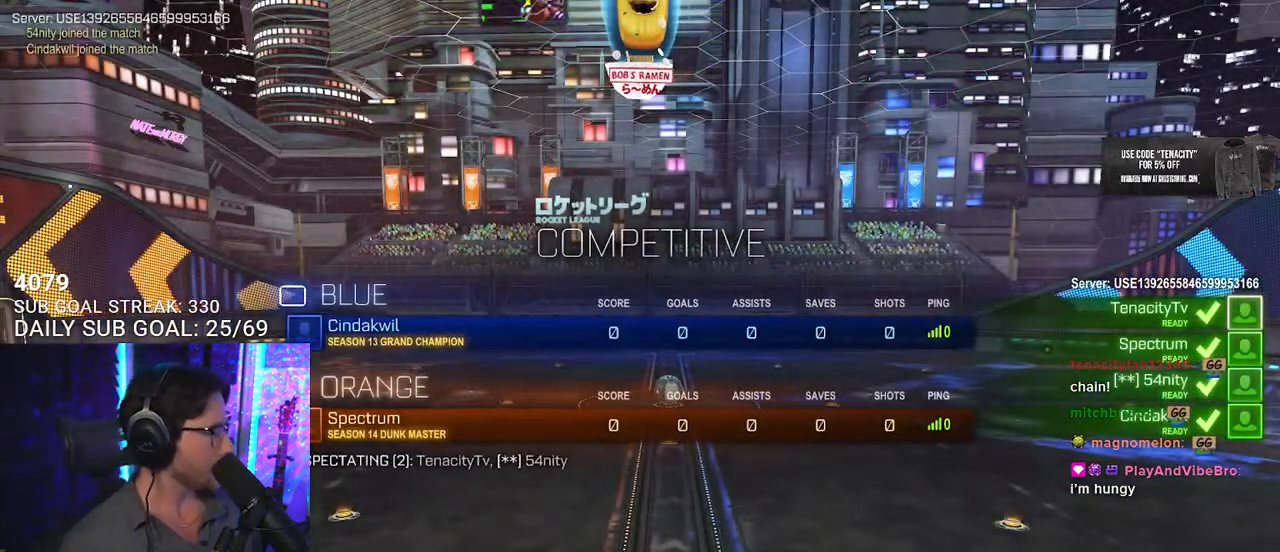
{"buttons": ["R2"], "left_stick": "center", "right_stick": "center", "events": []}
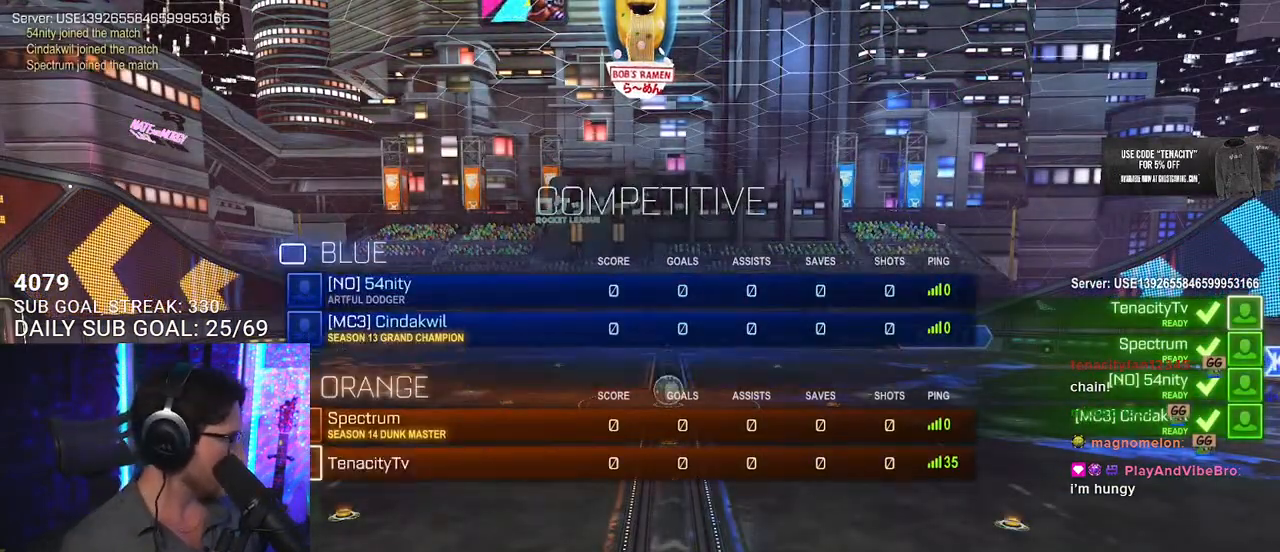
{"buttons": ["R2", "R3"], "left_stick": "center", "right_stick": "center", "events": [[467, "R3", "down"]]}
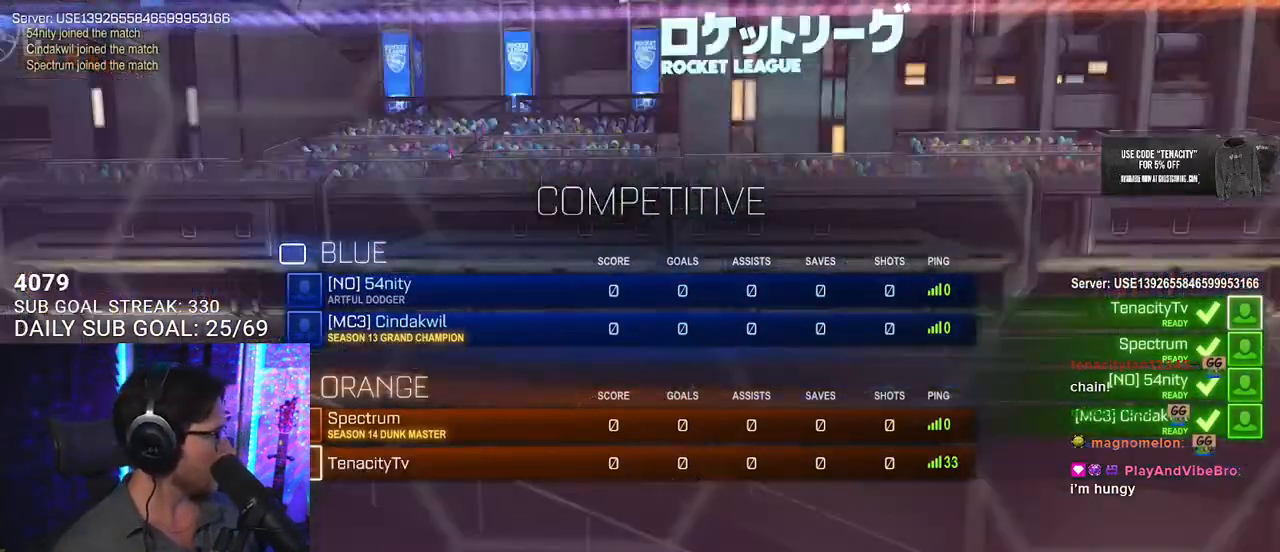
{"buttons": ["R2"], "left_stick": "center", "right_stick": "center", "events": [[50, "R3", "up"], [133, "R3", "down"], [233, "R3", "up"]]}
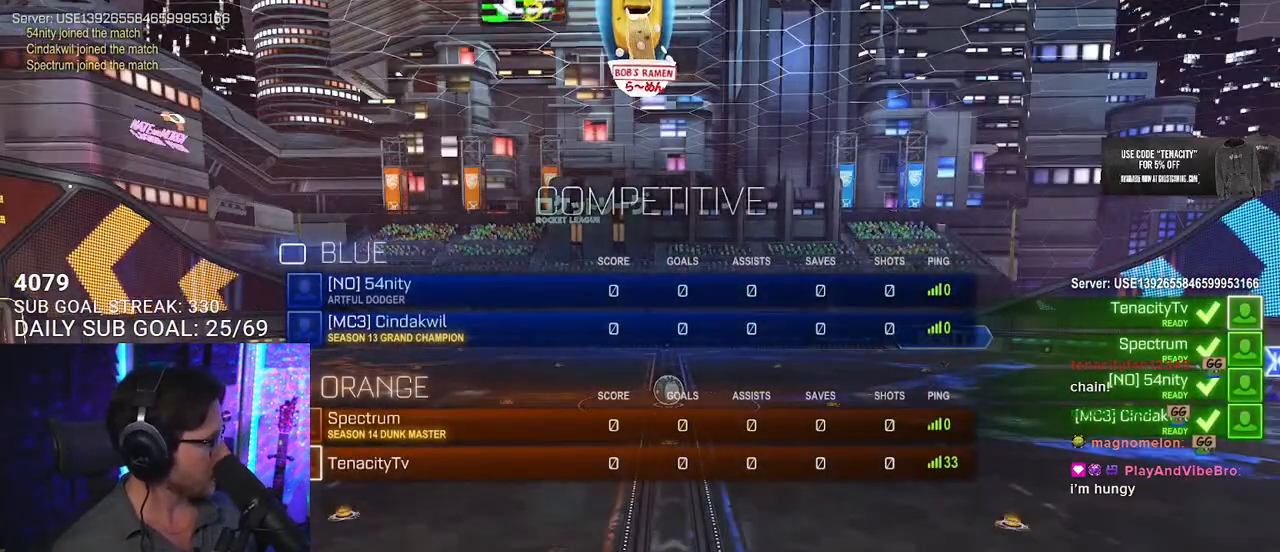
{"buttons": ["R2"], "left_stick": "center", "right_stick": "center", "events": []}
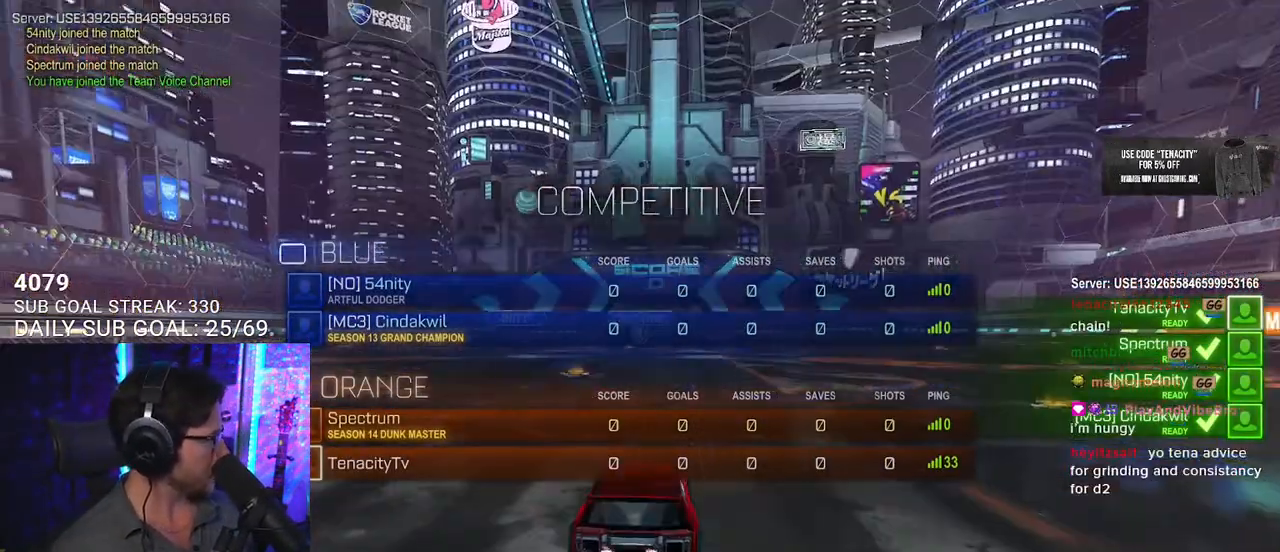
{"buttons": ["R2"], "left_stick": "center", "right_stick": "center", "events": [[33, "TRIANGLE", "down"], [133, "TRIANGLE", "up"], [183, "TRIANGLE", "down"], [317, "TRIANGLE", "up"]]}
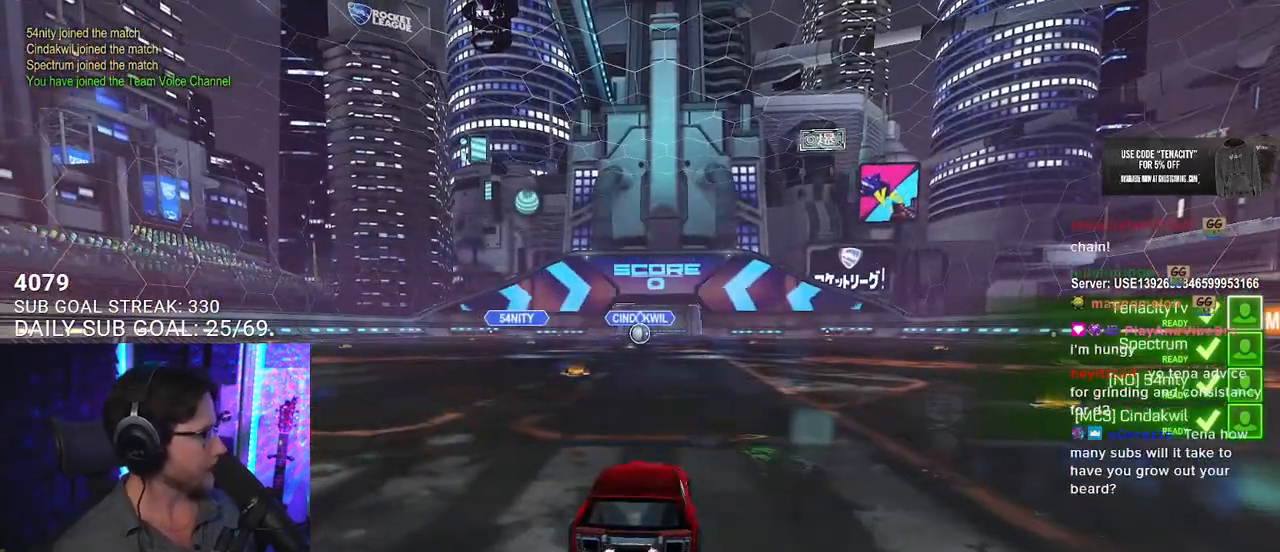
{"buttons": ["TRIANGLE", "R2"], "left_stick": "center", "right_stick": "center", "events": [[350, "TRIANGLE", "down"], [433, "TRIANGLE", "up"], [500, "TRIANGLE", "down"]]}
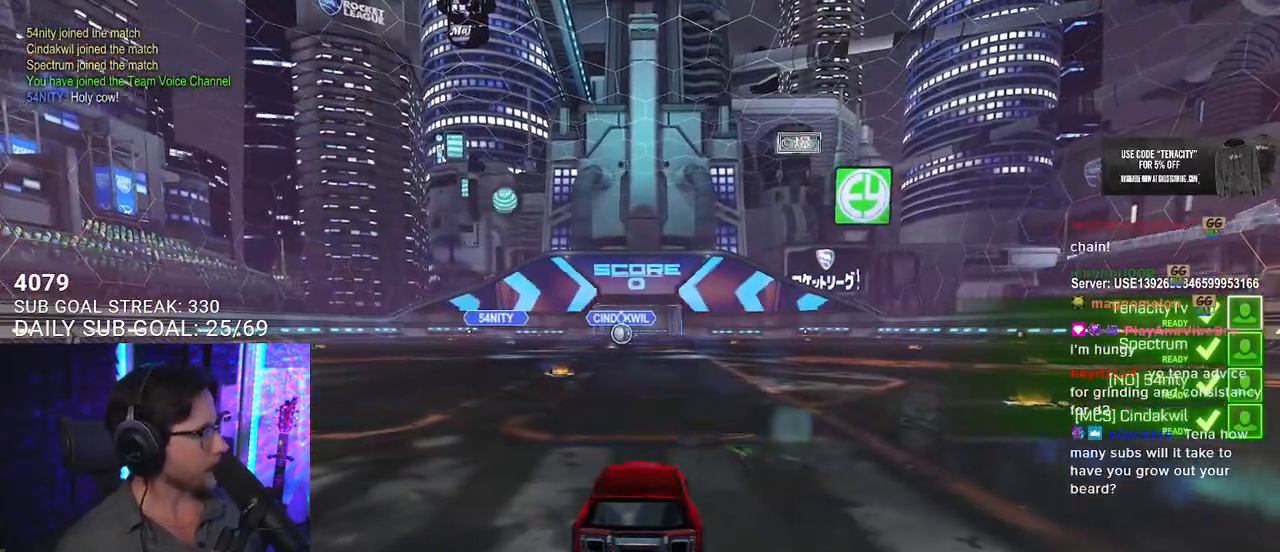
{"buttons": ["R2", "R3"], "left_stick": "center", "right_stick": "center", "events": [[117, "TRIANGLE", "up"], [417, "R3", "down"]]}
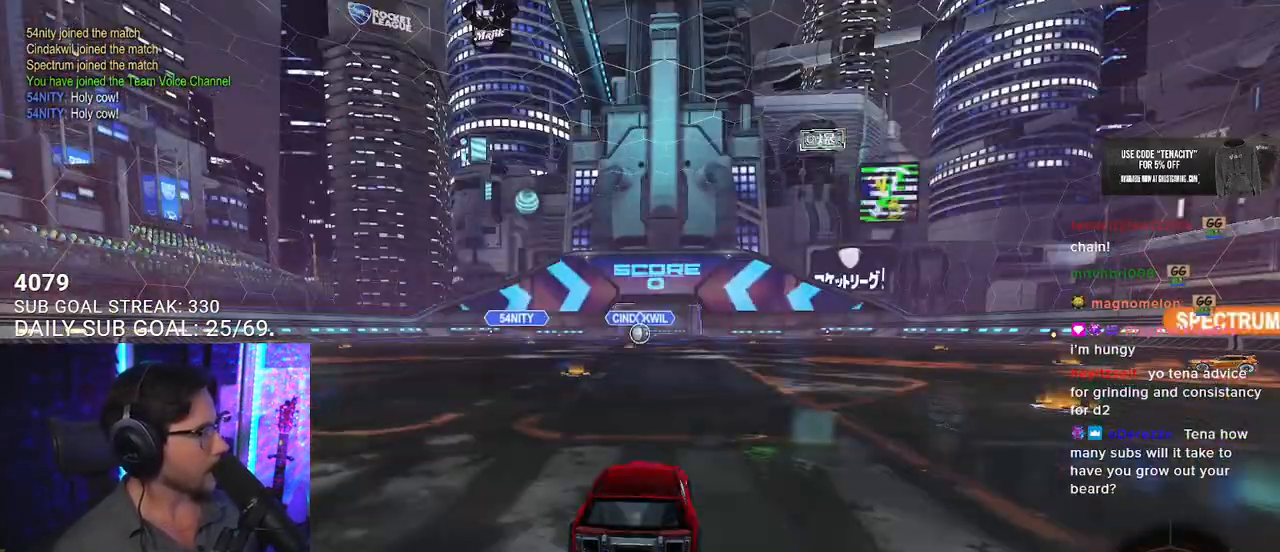
{"buttons": ["R2"], "left_stick": "center", "right_stick": "center", "events": [[17, "R3", "up"]]}
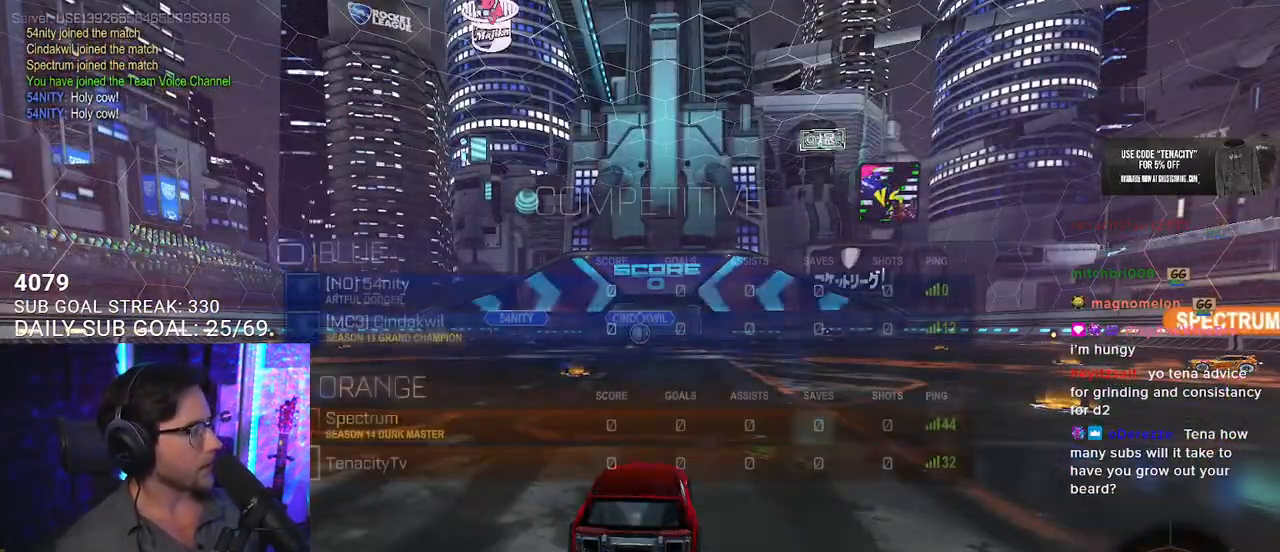
{"buttons": ["R2"], "left_stick": "center", "right_stick": "center", "events": []}
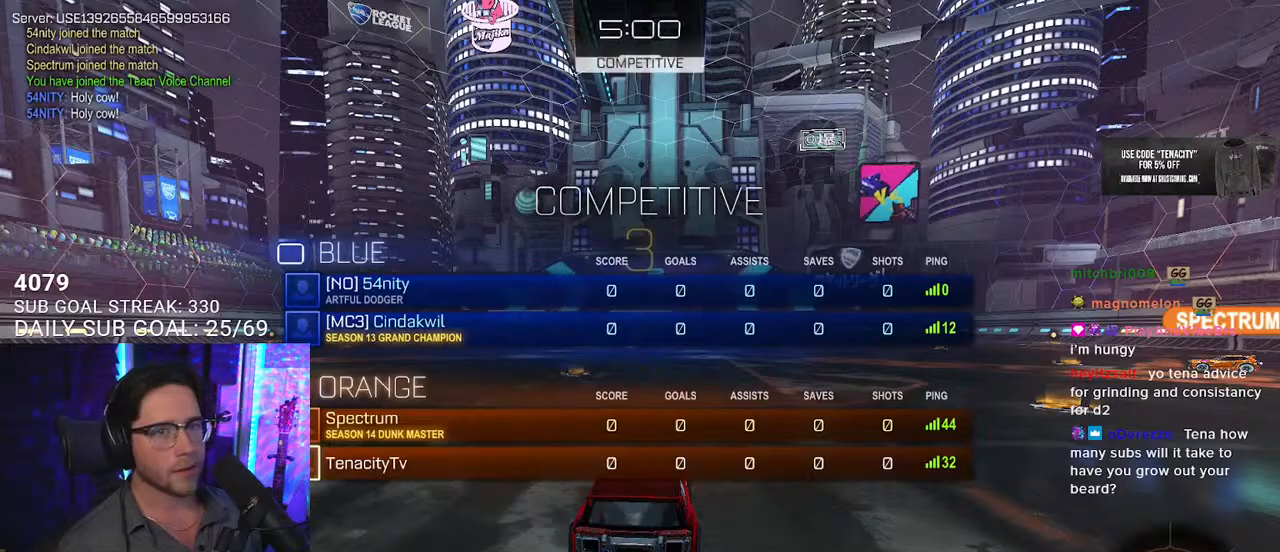
{"buttons": ["R2"], "left_stick": "center", "right_stick": "center", "events": []}
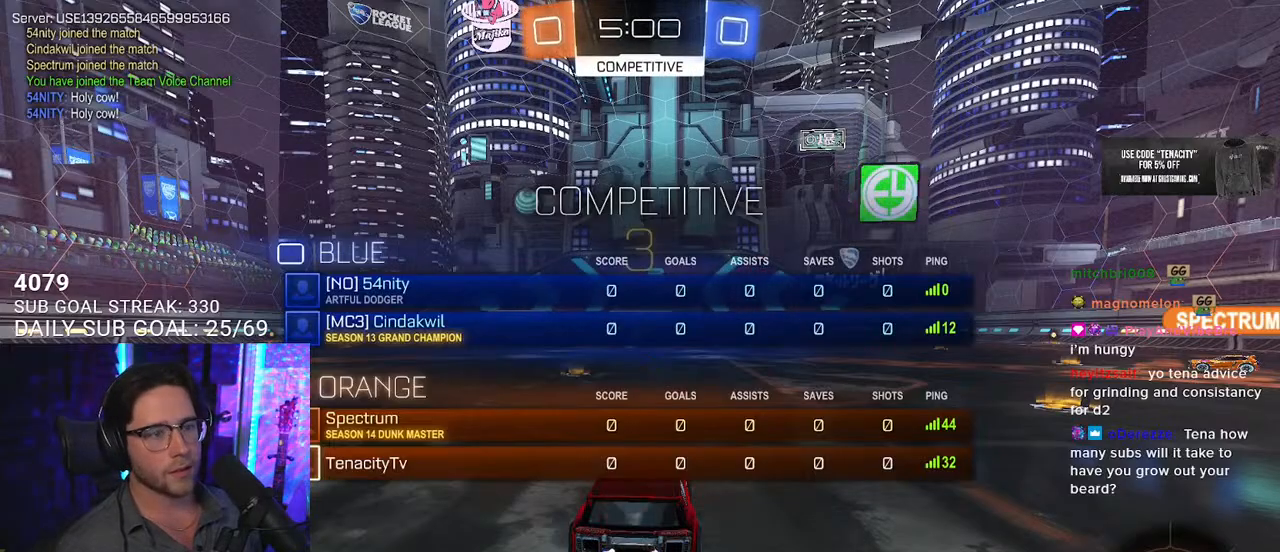
{"buttons": ["TRIANGLE", "R2"], "left_stick": "center", "right_stick": "center", "events": [[217, "TRIANGLE", "down"], [333, "TRIANGLE", "up"], [383, "TRIANGLE", "down"]]}
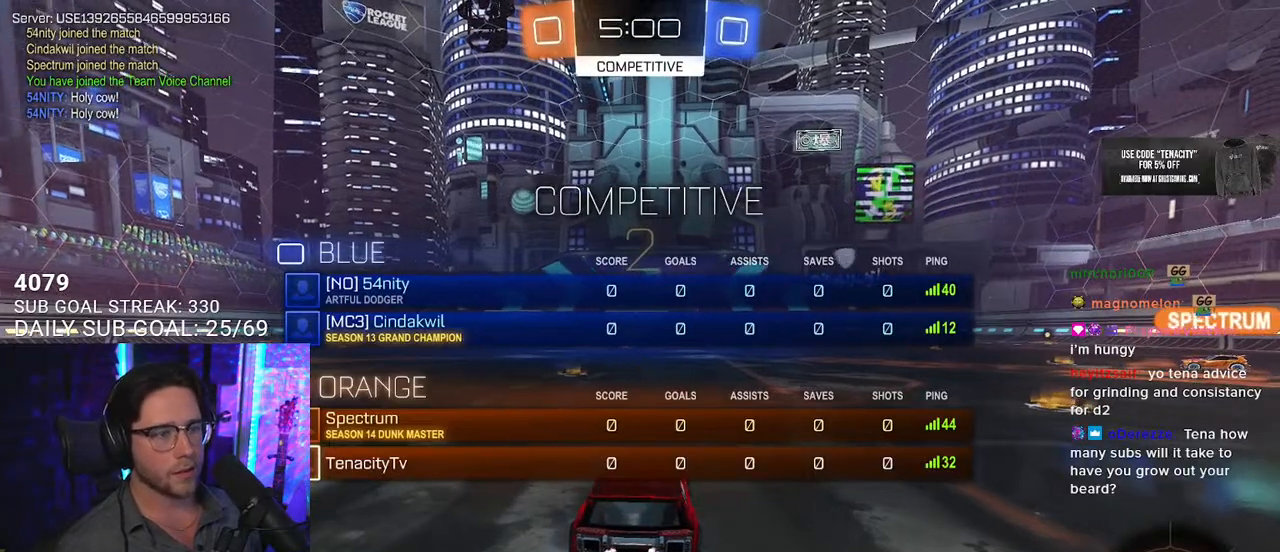
{"buttons": ["R2"], "left_stick": "center", "right_stick": "center", "events": [[17, "TRIANGLE", "up"]]}
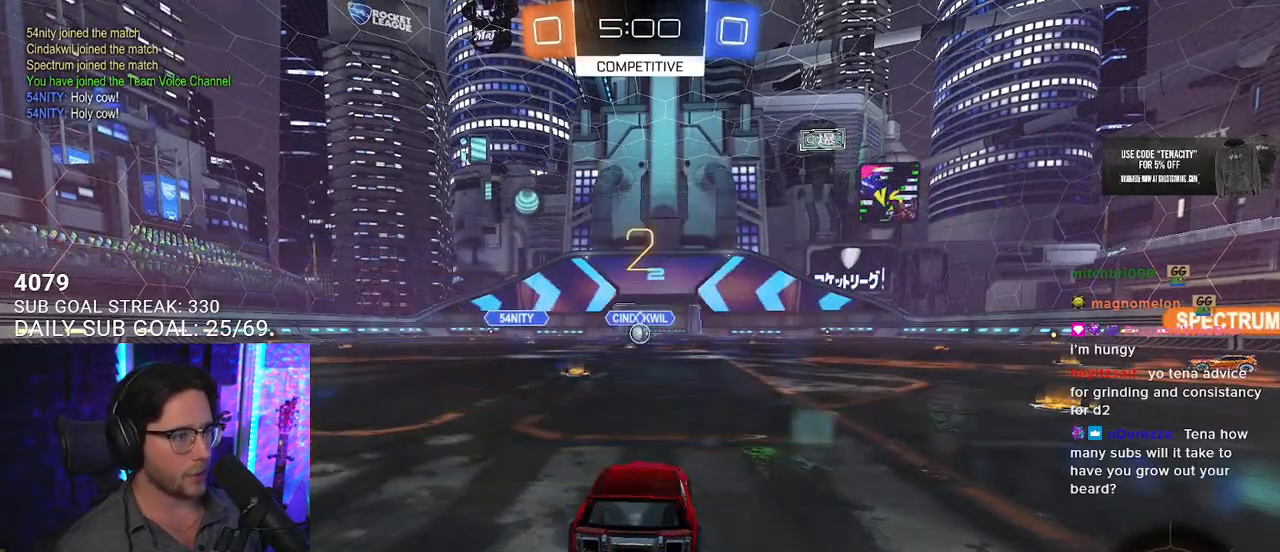
{"buttons": ["R2"], "left_stick": "center", "right_stick": "center", "events": []}
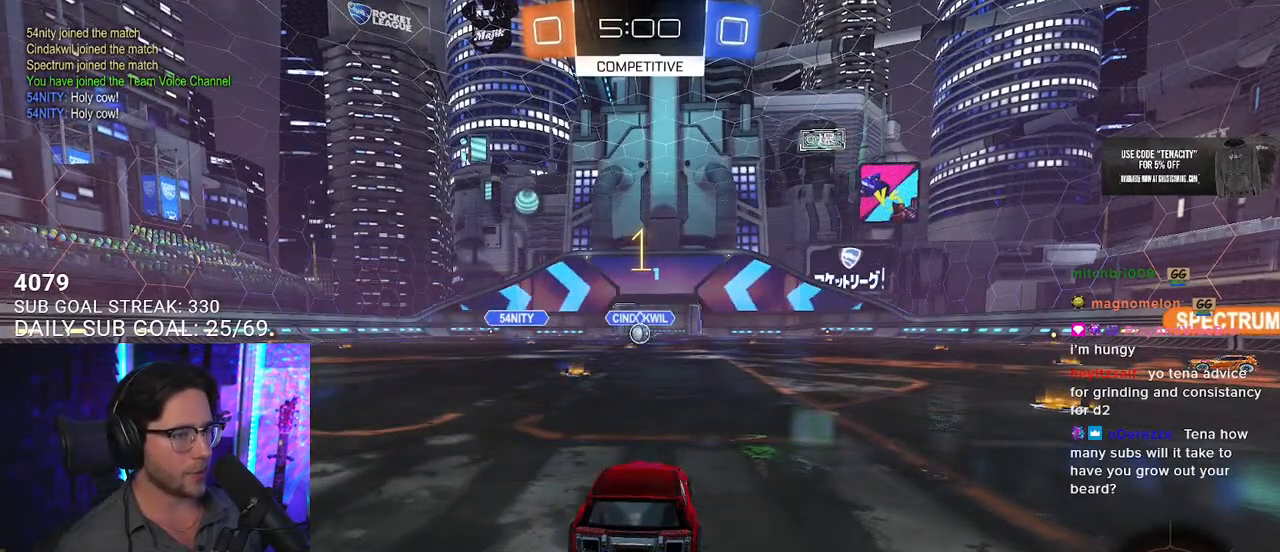
{"buttons": ["R1", "R2"], "left_stick": "center", "right_stick": "center", "events": [[100, "R1", "down"]]}
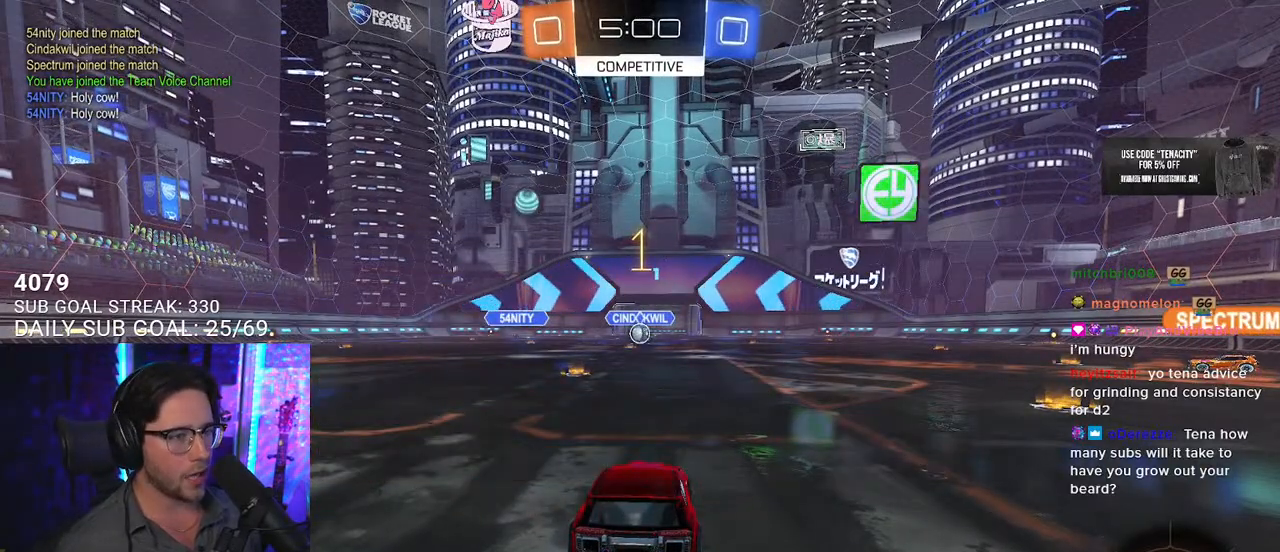
{"buttons": ["CROSS", "L2", "R2"], "left_stick": "up-left", "right_stick": "center", "events": [[133, "left_stick", "left"], [267, "left_stick", "right"], [350, "CROSS", "down"], [417, "R1", "up"], [433, "CROSS", "up"], [450, "L2", "down"], [467, "left_stick", "up-left"], [500, "CROSS", "down"]]}
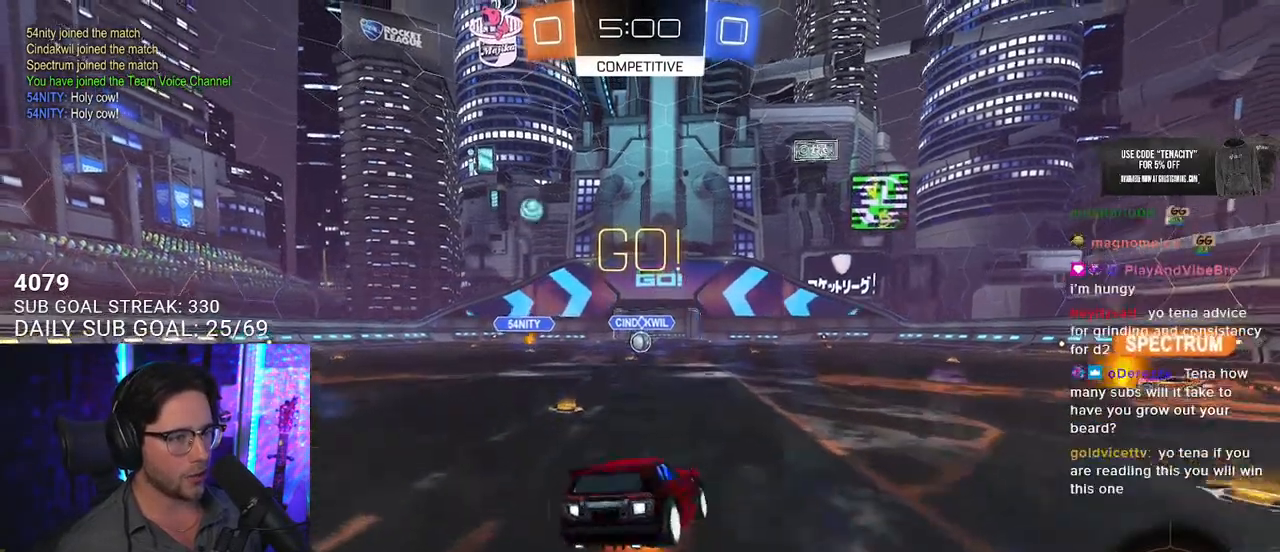
{"buttons": ["L2", "R2"], "left_stick": "down-left", "right_stick": "center", "events": [[33, "TRIANGLE", "down"], [67, "CROSS", "up"], [100, "L2", "up"], [100, "left_stick", "down-right"], [133, "TRIANGLE", "up"], [200, "TRIANGLE", "down"], [217, "L2", "down"], [267, "left_stick", "down-left"], [300, "TRIANGLE", "up"]]}
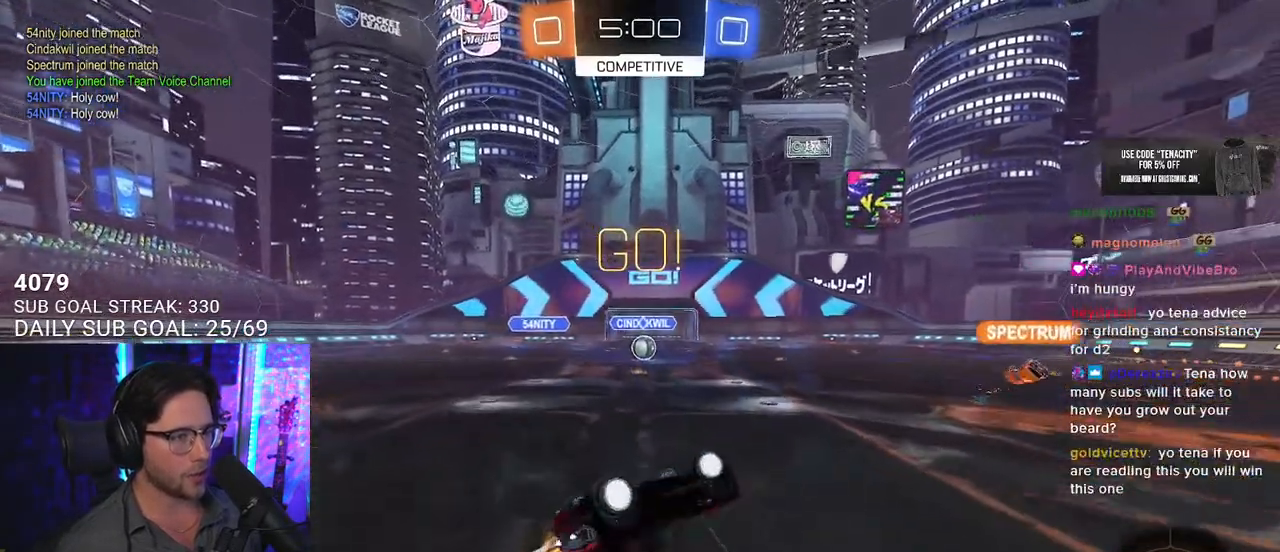
{"buttons": ["R2"], "left_stick": "center", "right_stick": "center", "events": [[283, "L2", "up"], [333, "left_stick", "center"]]}
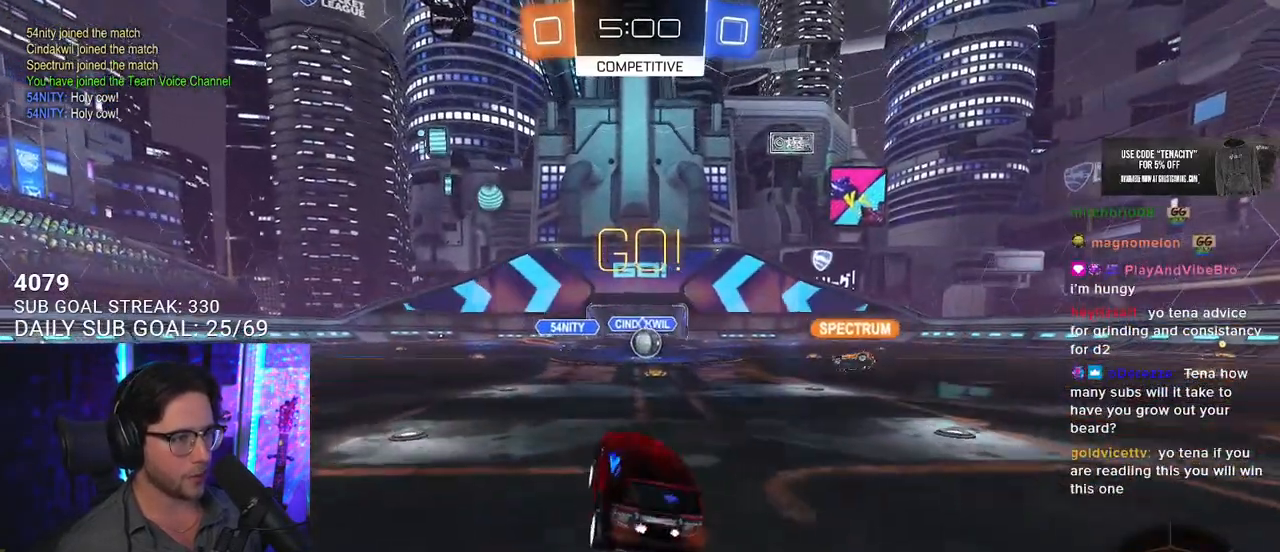
{"buttons": [], "left_stick": "center", "right_stick": "center", "events": [[83, "left_stick", "right"], [183, "left_stick", "center"], [483, "R2", "up"]]}
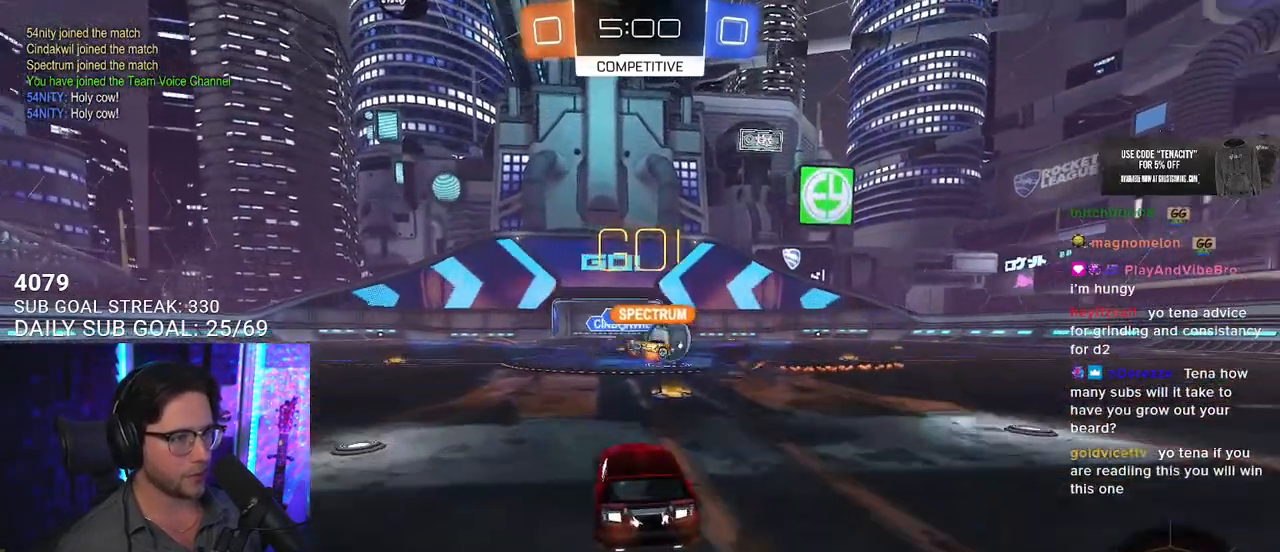
{"buttons": ["TRIANGLE", "R1", "R2"], "left_stick": "right", "right_stick": "center", "events": [[33, "left_stick", "right"], [83, "R2", "down"], [233, "R1", "down"], [233, "SQUARE", "down"], [350, "SQUARE", "up"], [400, "TRIANGLE", "down"]]}
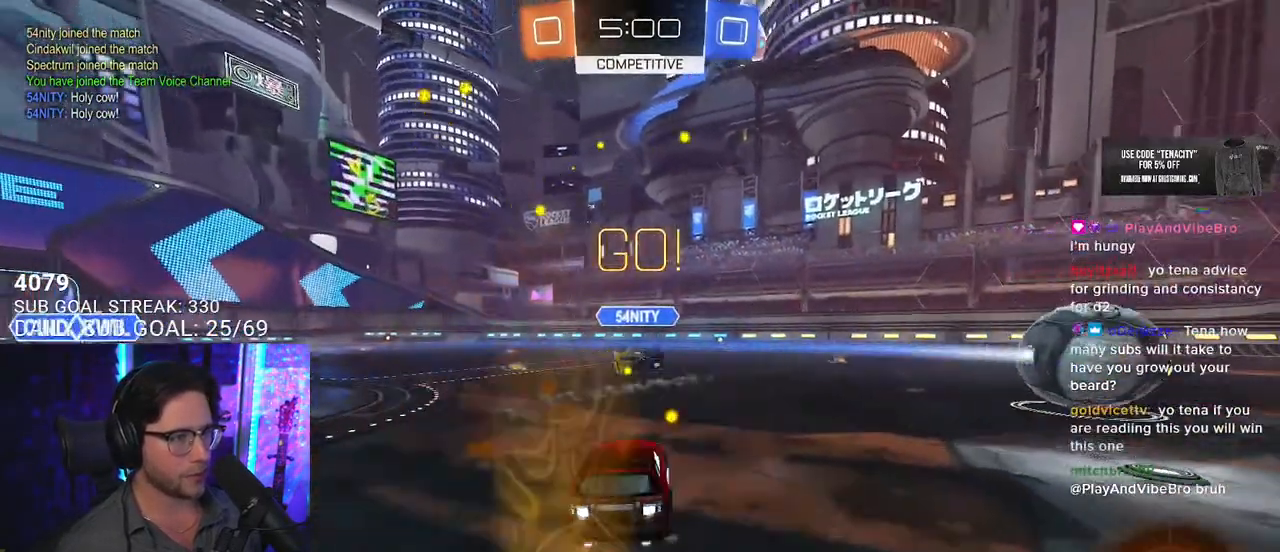
{"buttons": ["R2"], "left_stick": "right", "right_stick": "center", "events": [[17, "TRIANGLE", "up"], [317, "R1", "up"]]}
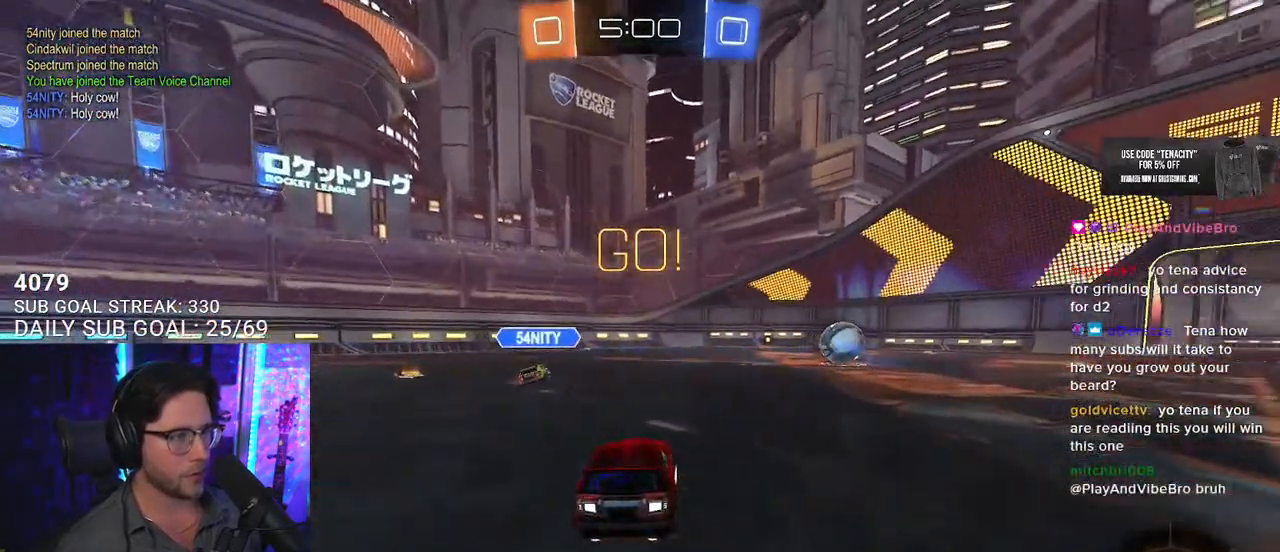
{"buttons": ["CROSS", "R2"], "left_stick": "up-right", "right_stick": "center", "events": [[167, "TRIANGLE", "down"], [267, "TRIANGLE", "up"], [467, "left_stick", "up-right"], [483, "CROSS", "down"]]}
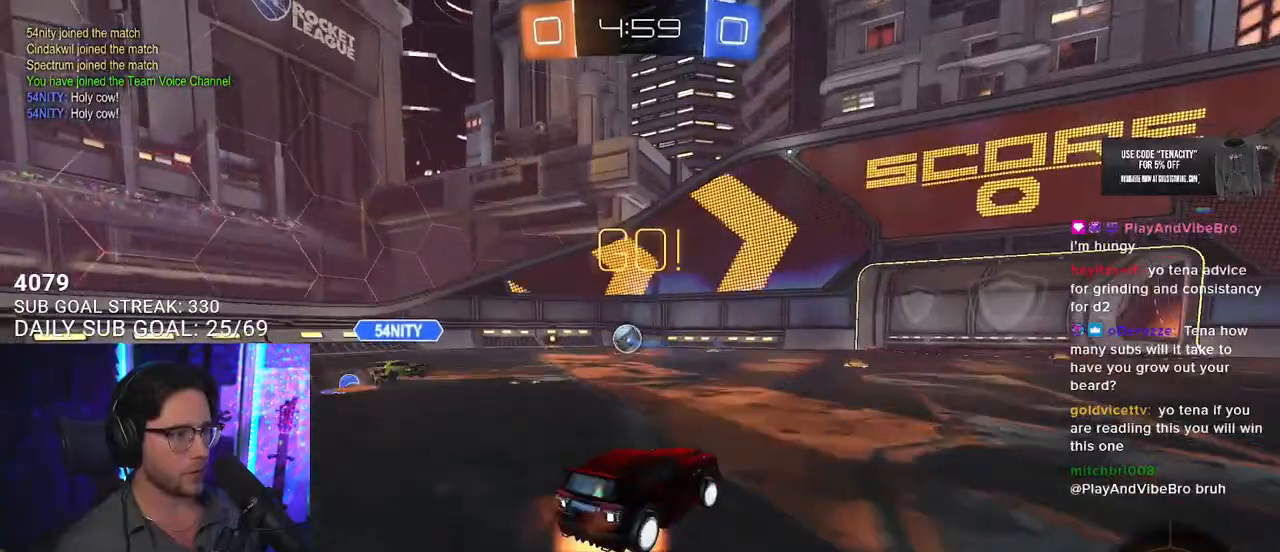
{"buttons": ["L2", "R2"], "left_stick": "left", "right_stick": "center", "events": [[17, "left_stick", "up"], [50, "CROSS", "up"], [50, "L2", "down"], [100, "CROSS", "down"], [150, "left_stick", "down-left"], [167, "L2", "up"], [167, "SQUARE", "down"], [217, "CROSS", "up"], [267, "SQUARE", "up"], [300, "L2", "down"], [450, "left_stick", "left"]]}
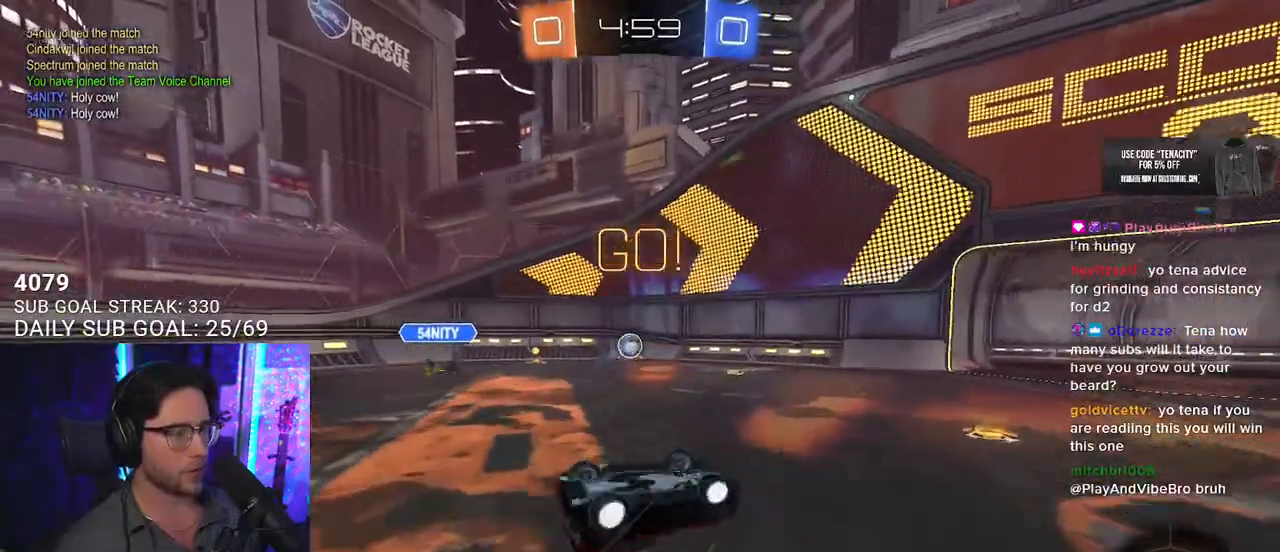
{"buttons": ["R2"], "left_stick": "center", "right_stick": "center", "events": [[333, "L2", "up"], [417, "left_stick", "center"]]}